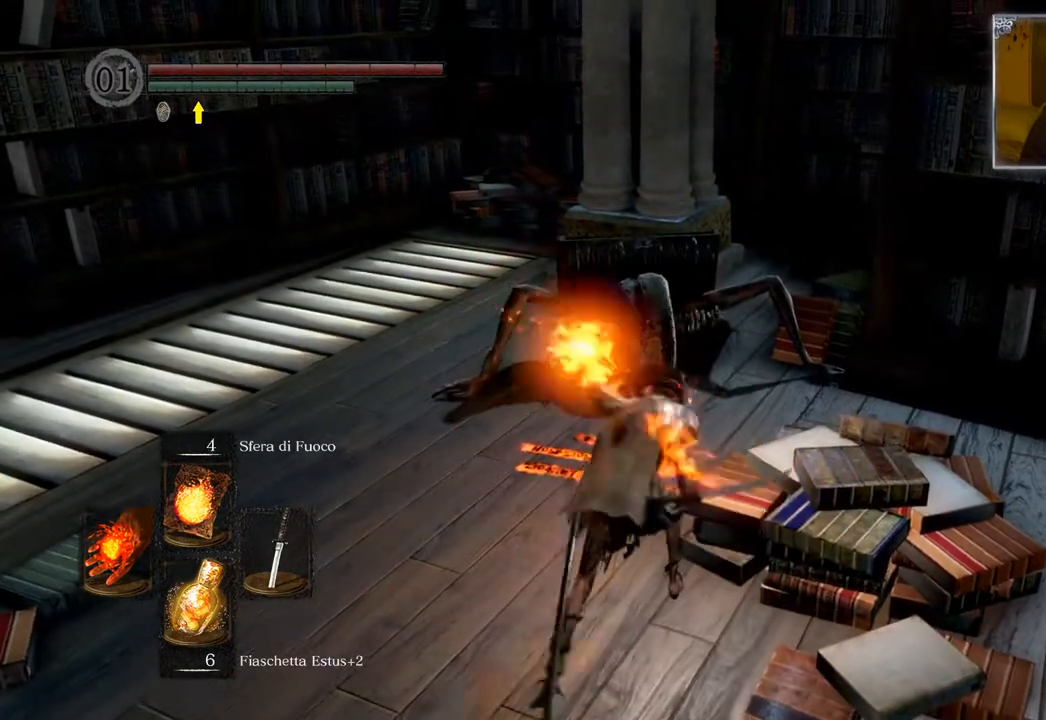
Gameplay with a controller (PlayStation layout); each line is a JSON object with the inputs held at the frame after it. "events" lists button and stick changes between this image and that frame as [ms after this image, input, new state], when the widget could be followed in between.
{"buttons": [], "left_stick": "center", "right_stick": "center", "events": [[17, "L1", "up"], [117, "L1", "down"], [217, "L1", "up"], [333, "L1", "down"], [433, "L1", "up"]]}
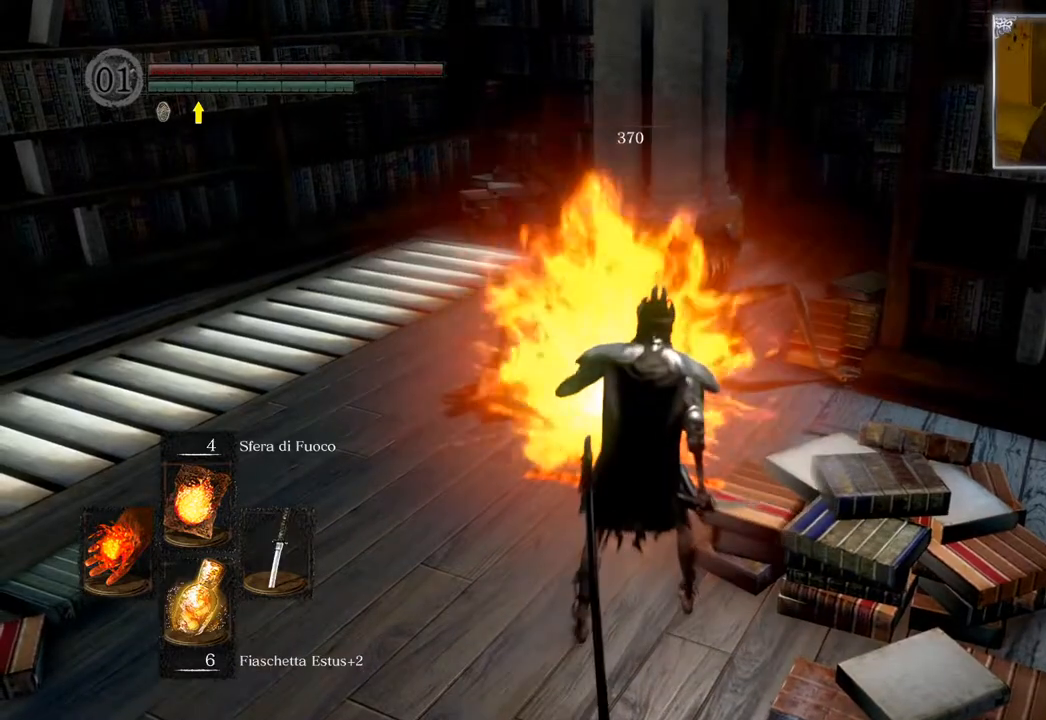
{"buttons": [], "left_stick": "center", "right_stick": "center", "events": [[67, "L1", "down"], [167, "L1", "up"], [217, "R3", "down"], [300, "R3", "up"]]}
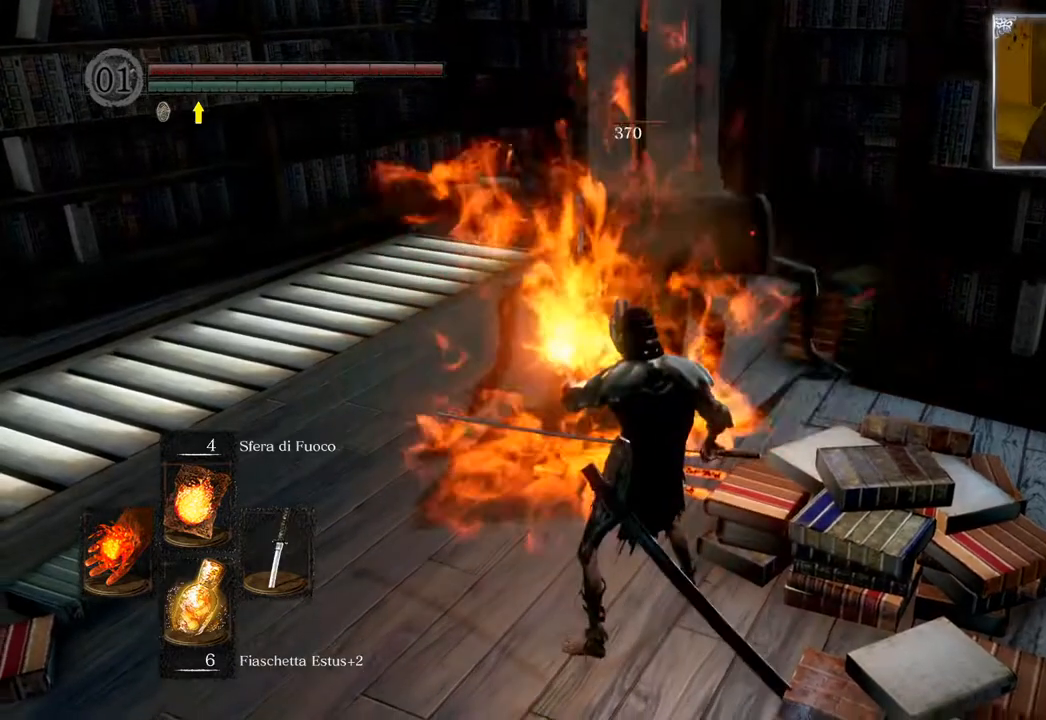
{"buttons": [], "left_stick": "center", "right_stick": "center", "events": [[83, "L1", "down"], [200, "L1", "up"]]}
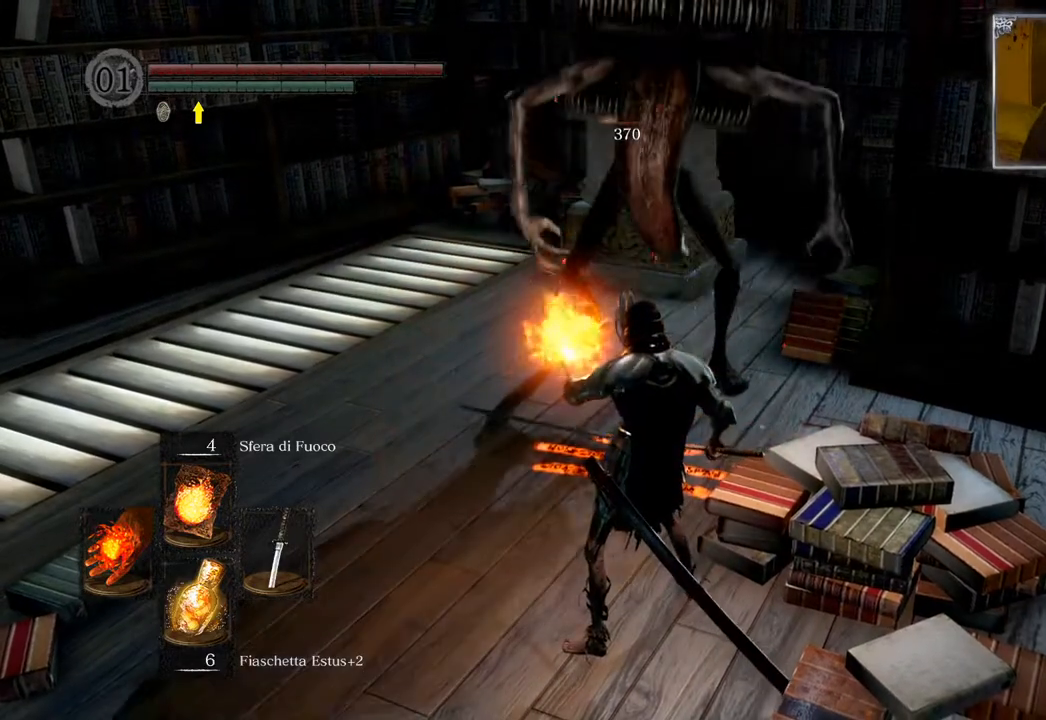
{"buttons": [], "left_stick": "center", "right_stick": "center", "events": []}
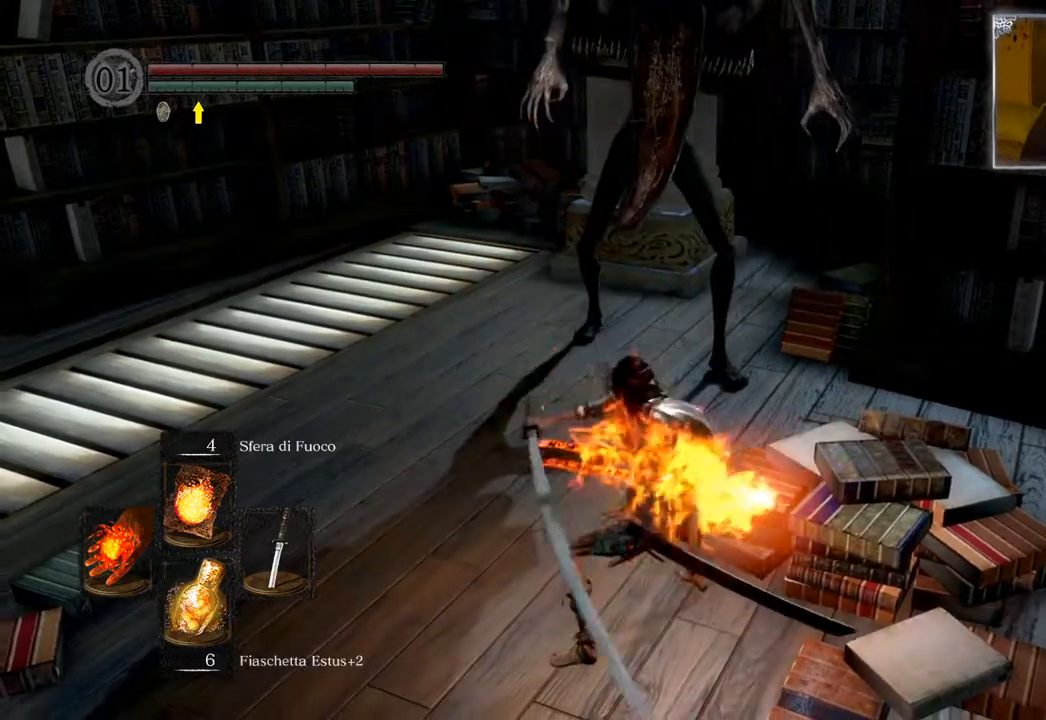
{"buttons": [], "left_stick": "down", "right_stick": "center", "events": [[417, "left_stick", "down"]]}
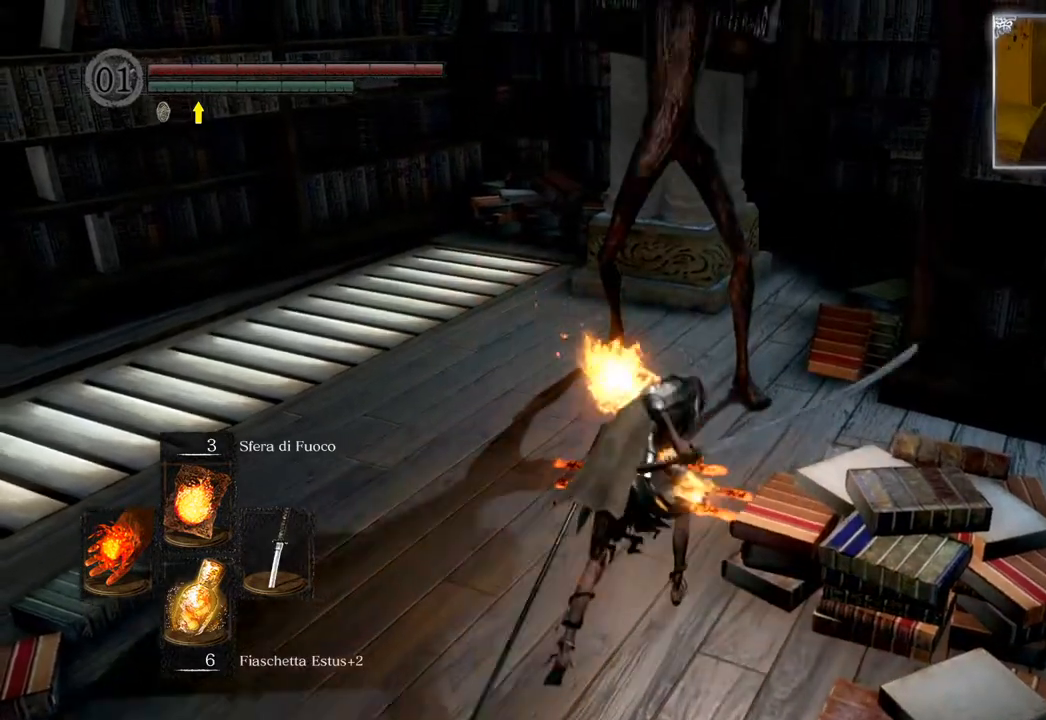
{"buttons": ["CIRCLE"], "left_stick": "down-right", "right_stick": "center", "events": [[167, "left_stick", "center"], [467, "CIRCLE", "down"], [467, "left_stick", "down-right"]]}
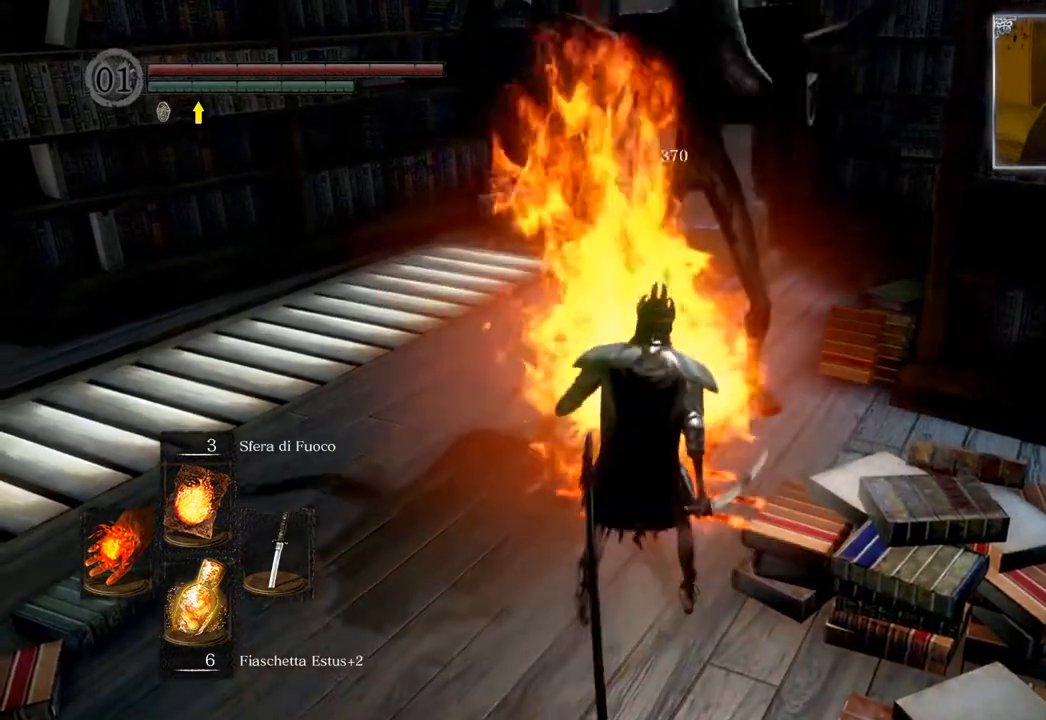
{"buttons": [], "left_stick": "down-right", "right_stick": "center", "events": [[67, "CIRCLE", "up"], [150, "CIRCLE", "down"], [250, "CIRCLE", "up"], [300, "CIRCLE", "down"], [367, "CIRCLE", "up"]]}
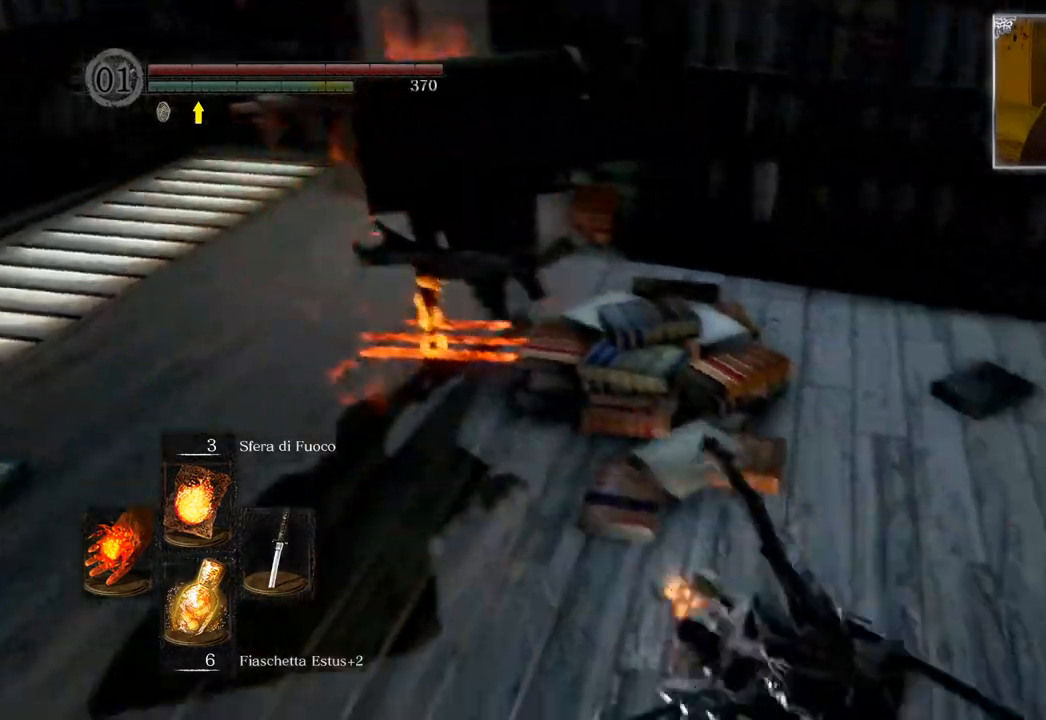
{"buttons": [], "left_stick": "down-right", "right_stick": "left", "events": [[317, "R3", "down"], [450, "R3", "up"], [450, "right_stick", "left"]]}
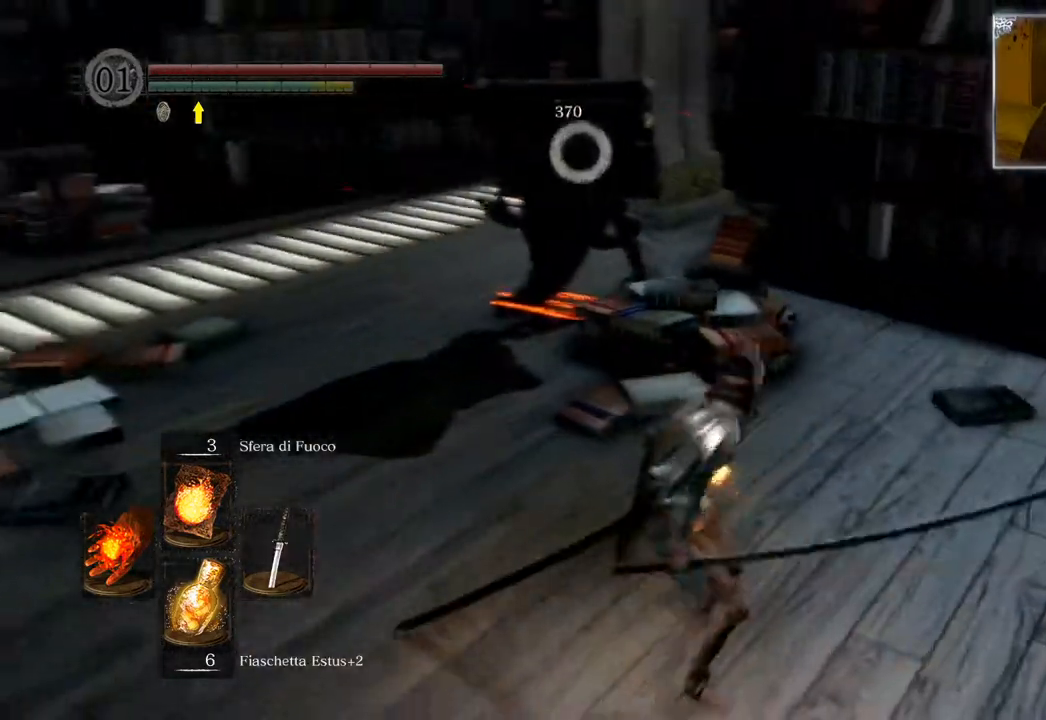
{"buttons": [], "left_stick": "down-right", "right_stick": "center", "events": [[50, "right_stick", "center"], [83, "left_stick", "right"], [200, "L1", "down"], [333, "left_stick", "down-right"], [367, "L1", "up"]]}
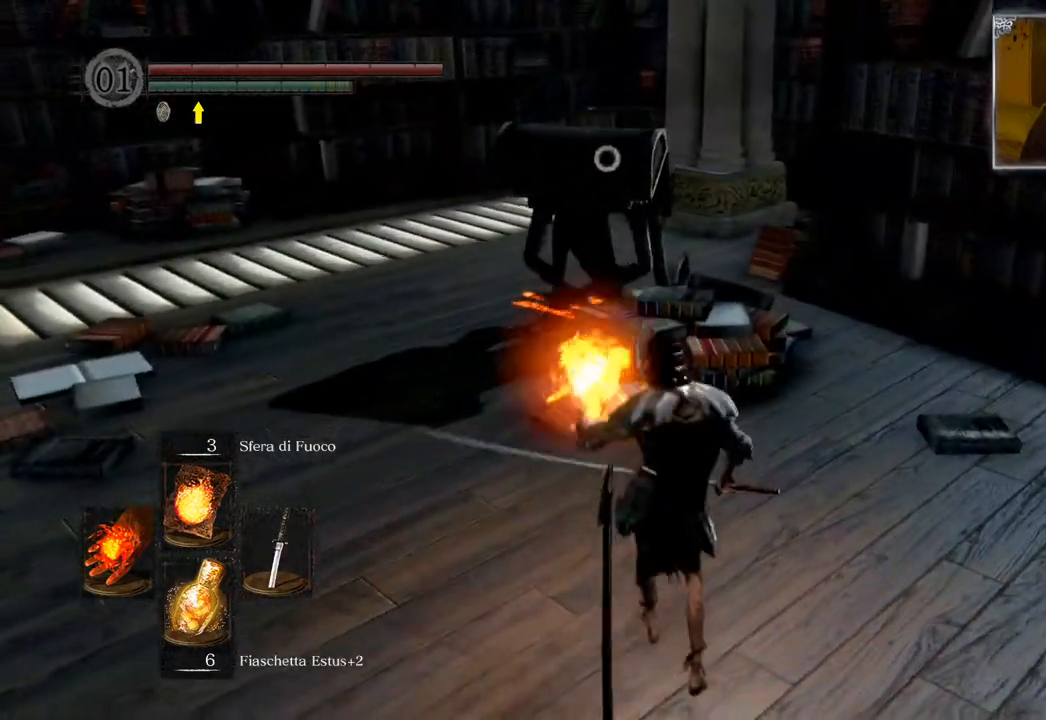
{"buttons": [], "left_stick": "up", "right_stick": "center", "events": [[367, "left_stick", "up"]]}
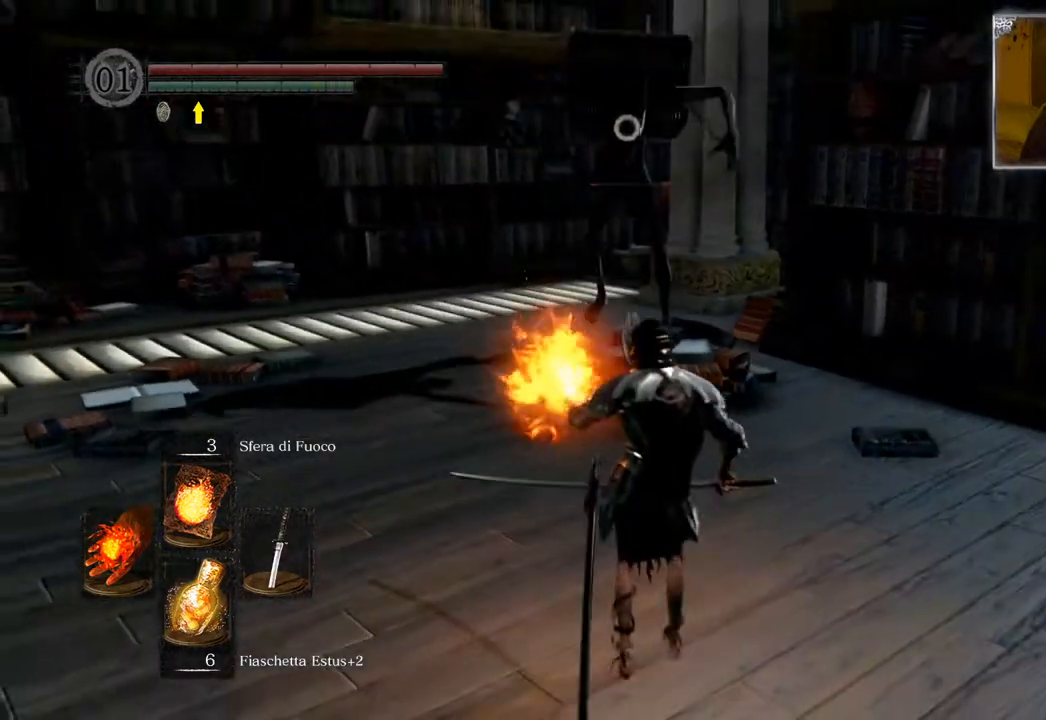
{"buttons": [], "left_stick": "center", "right_stick": "center", "events": [[450, "left_stick", "center"]]}
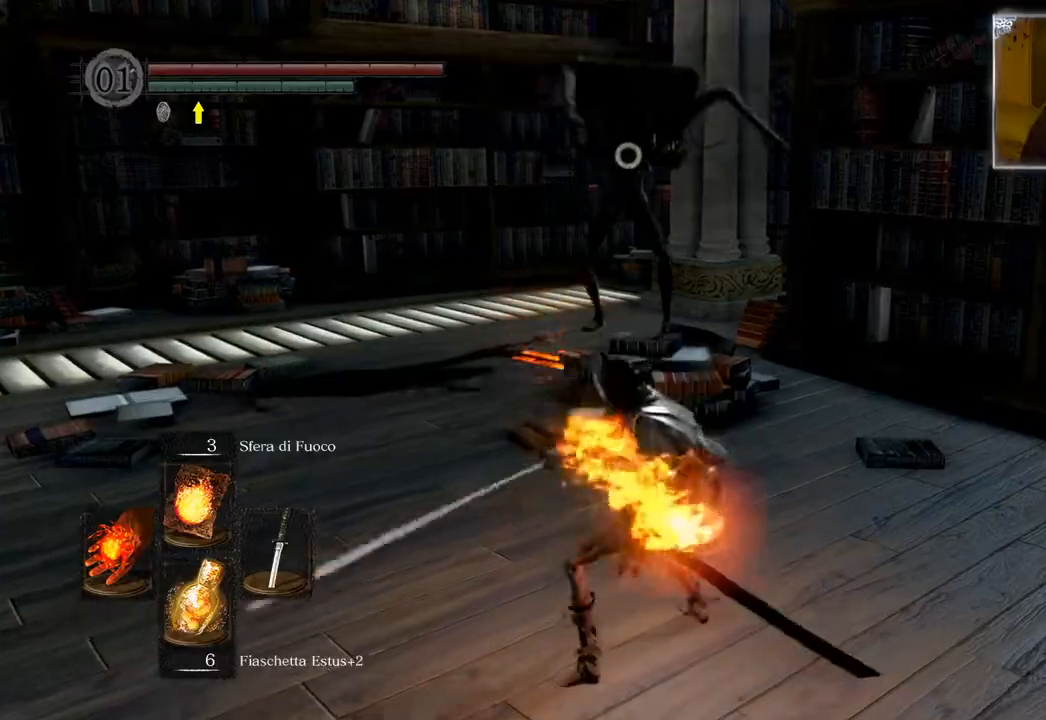
{"buttons": [], "left_stick": "center", "right_stick": "center", "events": []}
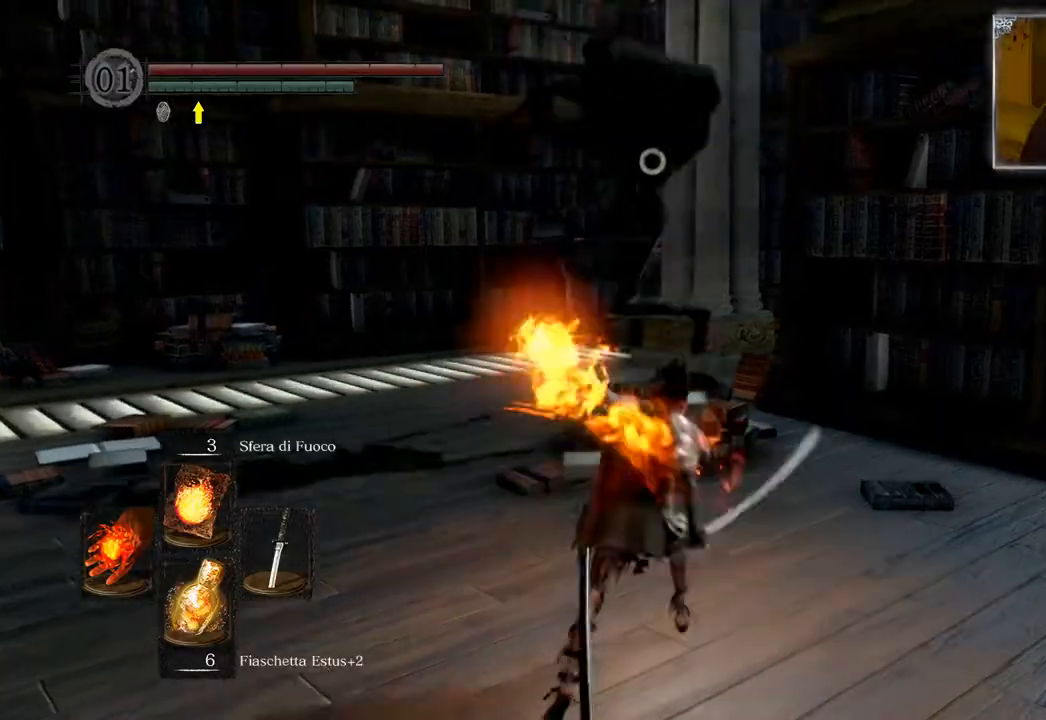
{"buttons": [], "left_stick": "down", "right_stick": "center", "events": [[17, "left_stick", "down"]]}
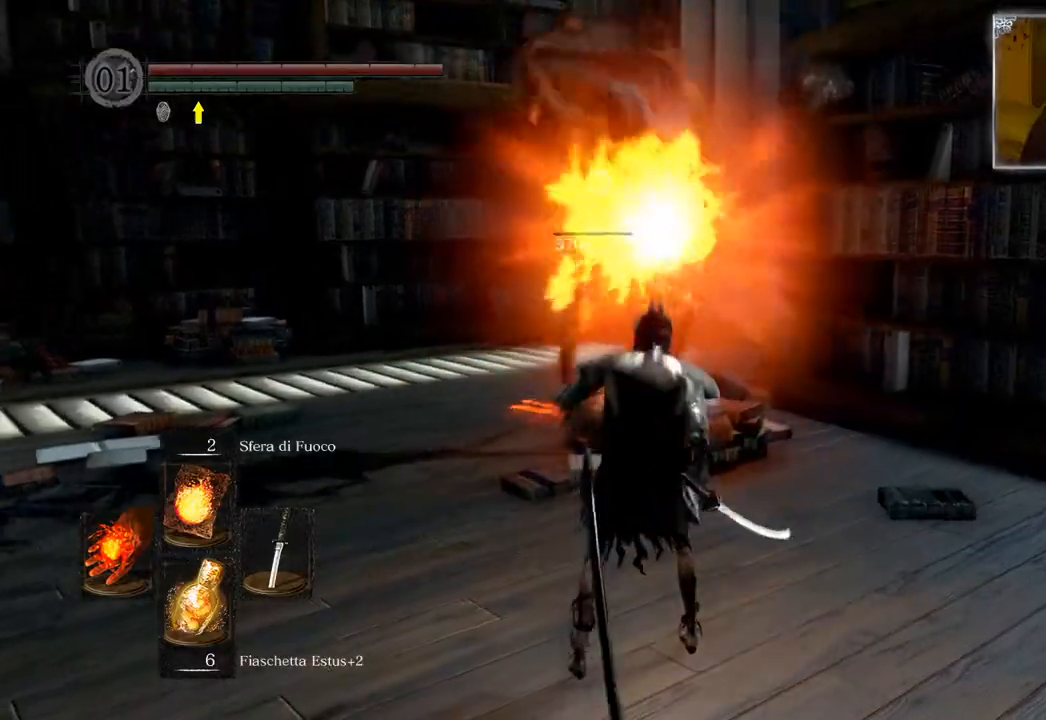
{"buttons": [], "left_stick": "down-left", "right_stick": "center", "events": [[467, "left_stick", "down-left"]]}
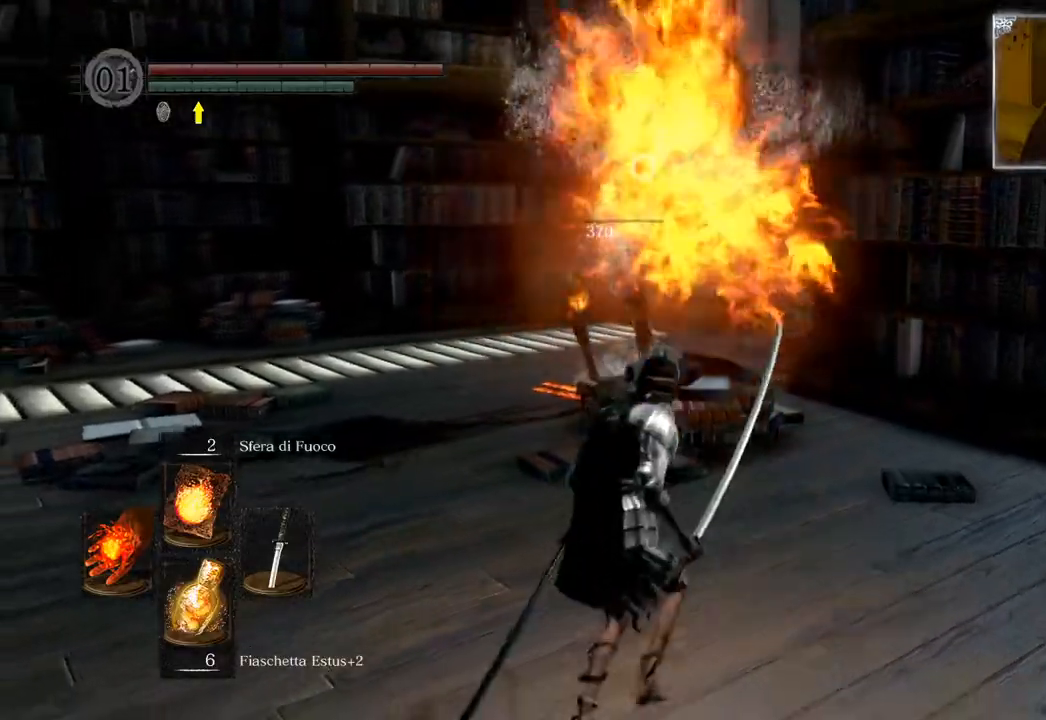
{"buttons": [], "left_stick": "up-left", "right_stick": "center", "events": [[117, "left_stick", "left"], [250, "left_stick", "up-left"]]}
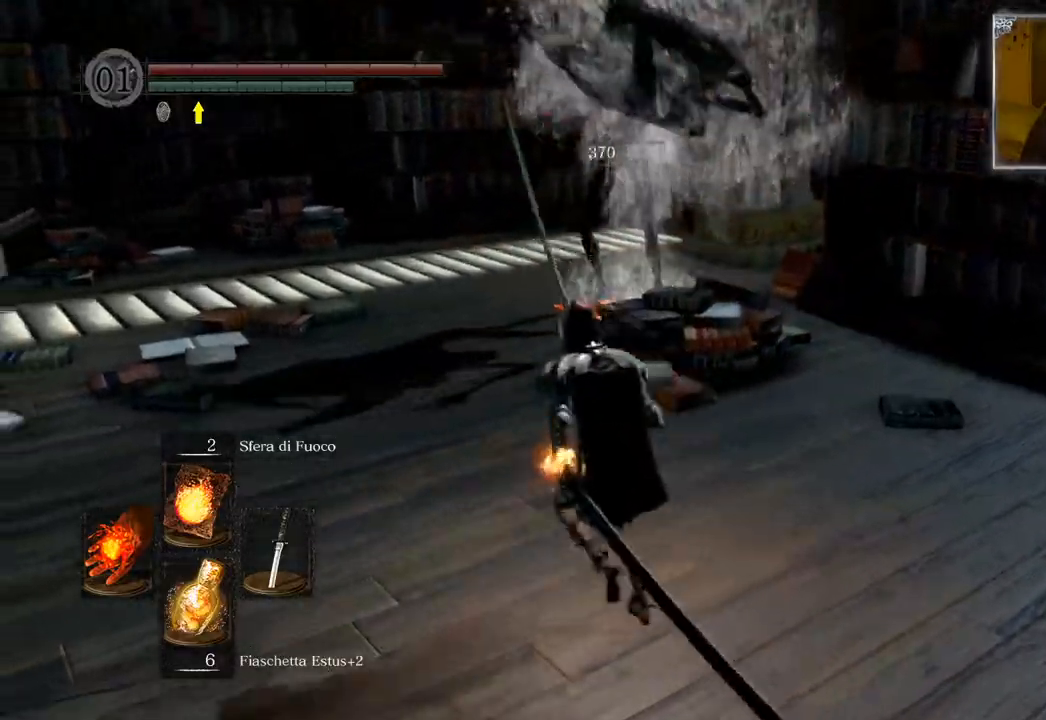
{"buttons": [], "left_stick": "center", "right_stick": "right", "events": [[50, "TRIANGLE", "down"], [133, "TRIANGLE", "up"], [450, "right_stick", "right"], [483, "left_stick", "center"]]}
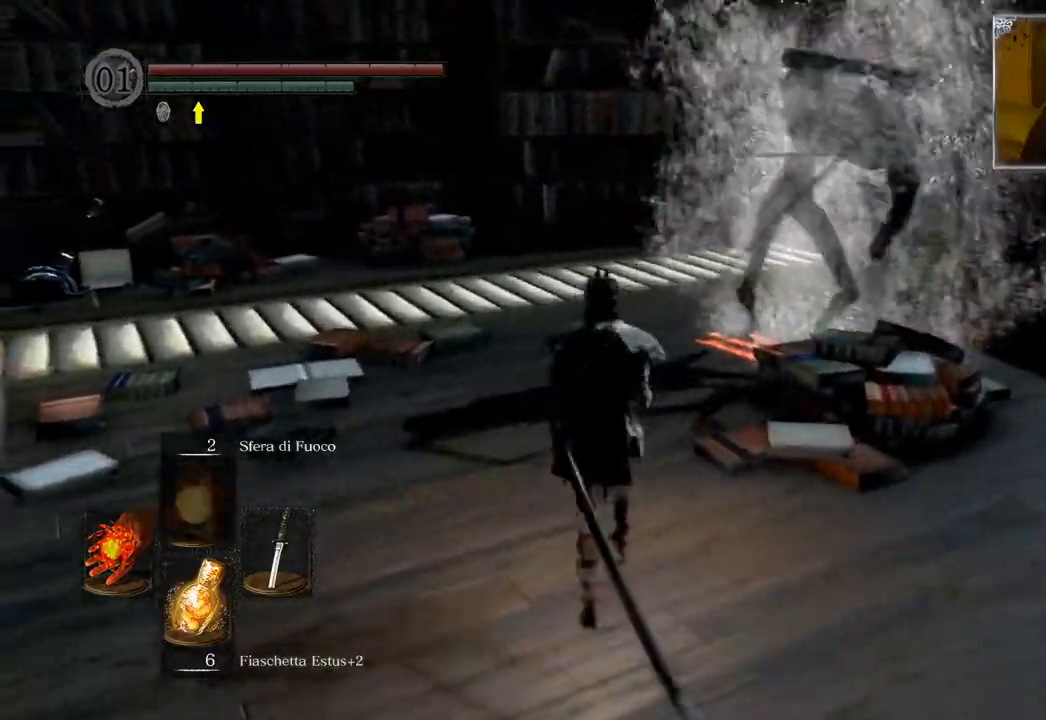
{"buttons": [], "left_stick": "up-left", "right_stick": "center", "events": [[167, "DPAD_LEFT", "down"], [233, "DPAD_LEFT", "up"], [450, "right_stick", "center"], [467, "left_stick", "up-left"]]}
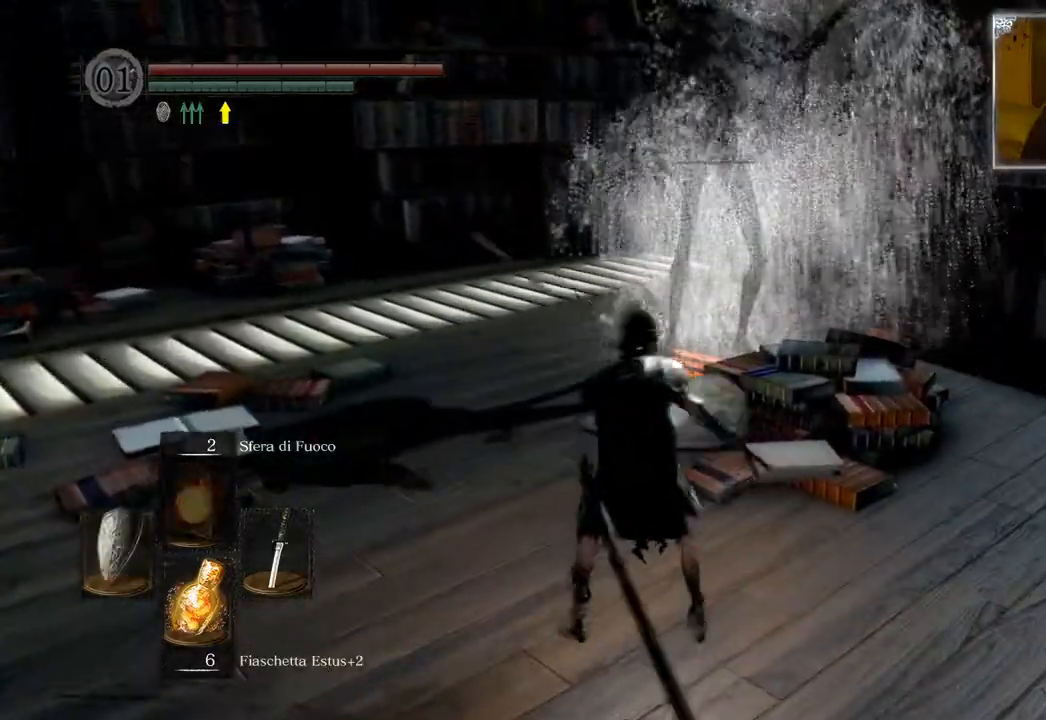
{"buttons": [], "left_stick": "up-left", "right_stick": "center", "events": [[50, "right_stick", "right"], [450, "right_stick", "center"]]}
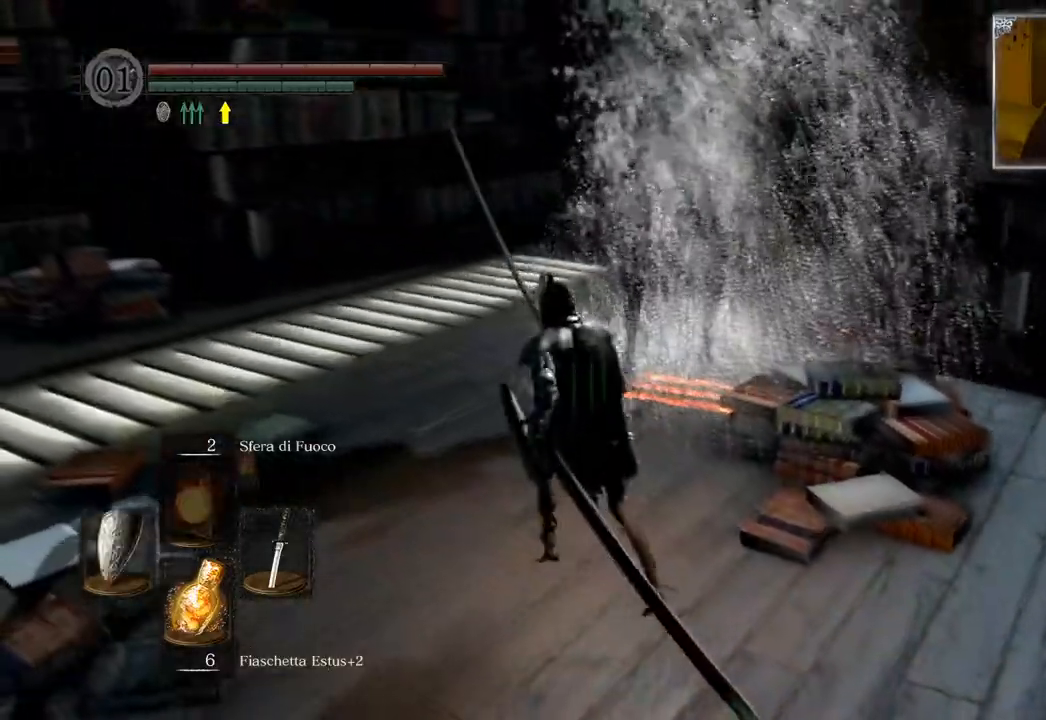
{"buttons": [], "left_stick": "center", "right_stick": "center", "events": [[200, "TRIANGLE", "down"], [267, "TRIANGLE", "up"], [450, "left_stick", "center"]]}
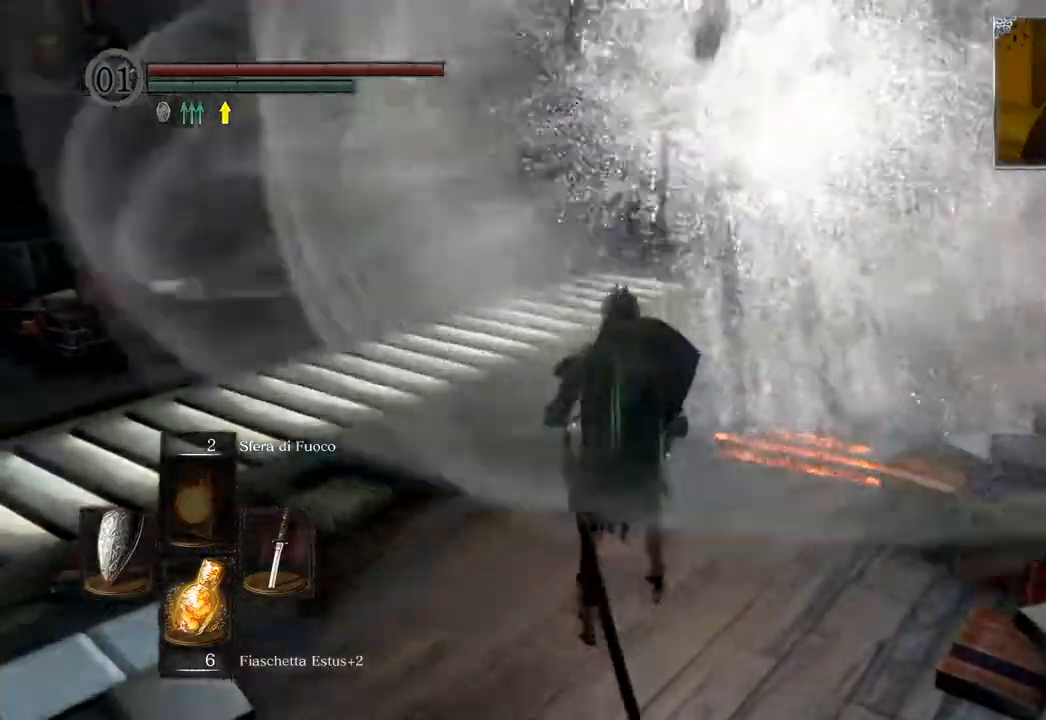
{"buttons": [], "left_stick": "up", "right_stick": "down", "events": [[83, "right_stick", "right"], [267, "right_stick", "center"], [300, "left_stick", "up"], [500, "right_stick", "down"]]}
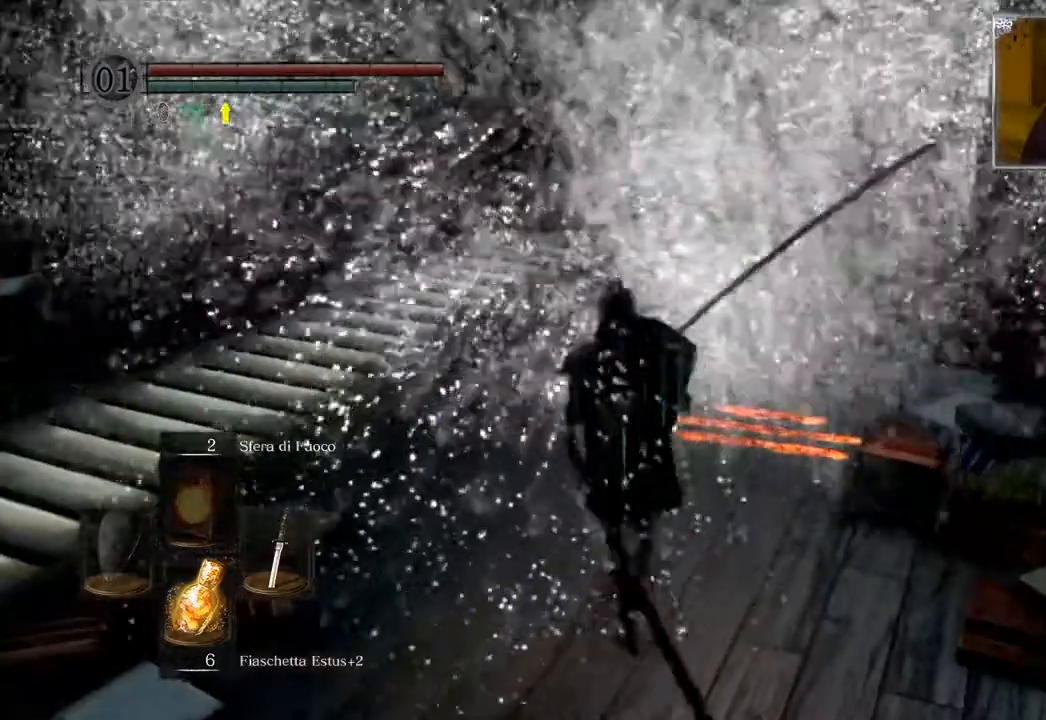
{"buttons": [], "left_stick": "up", "right_stick": "center", "events": [[133, "right_stick", "center"], [233, "TRIANGLE", "down"], [350, "TRIANGLE", "up"]]}
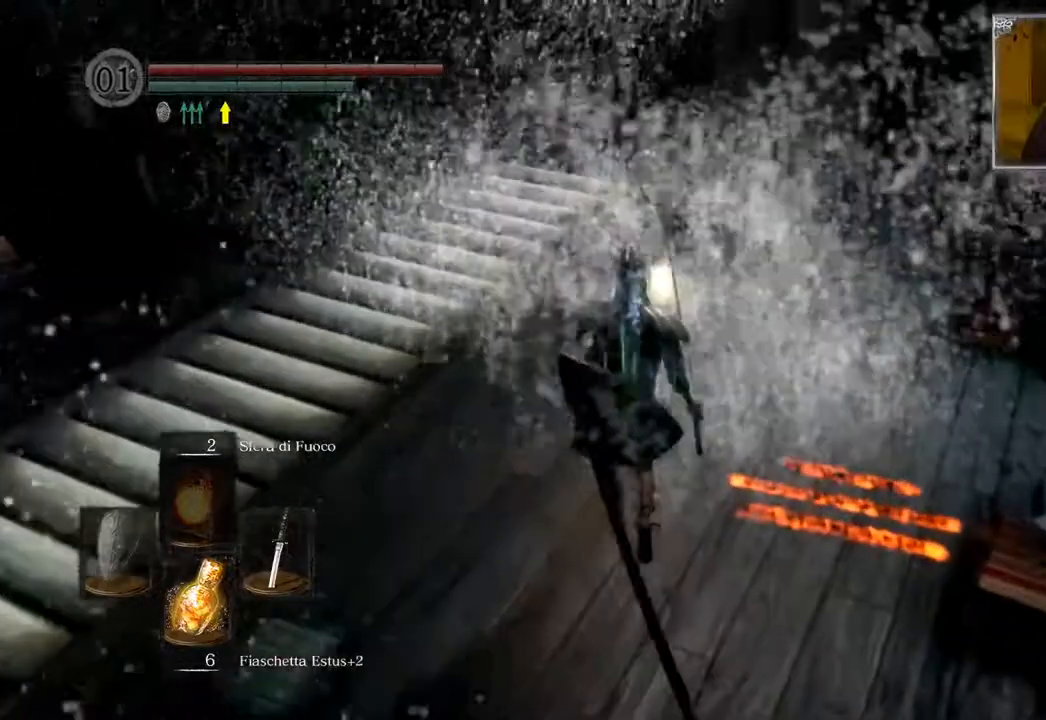
{"buttons": ["CROSS"], "left_stick": "up", "right_stick": "center", "events": [[267, "CROSS", "down"], [350, "CROSS", "up"], [450, "CROSS", "down"]]}
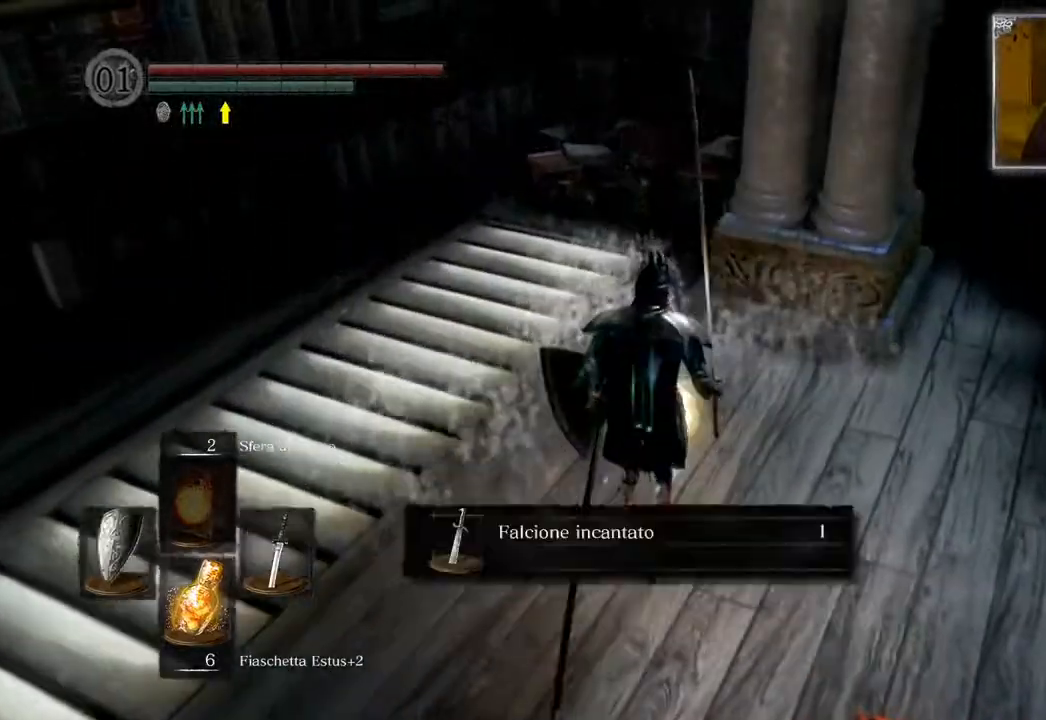
{"buttons": [], "left_stick": "center", "right_stick": "left", "events": [[33, "CROSS", "up"], [117, "CROSS", "down"], [200, "CROSS", "up"], [283, "left_stick", "center"], [400, "right_stick", "left"]]}
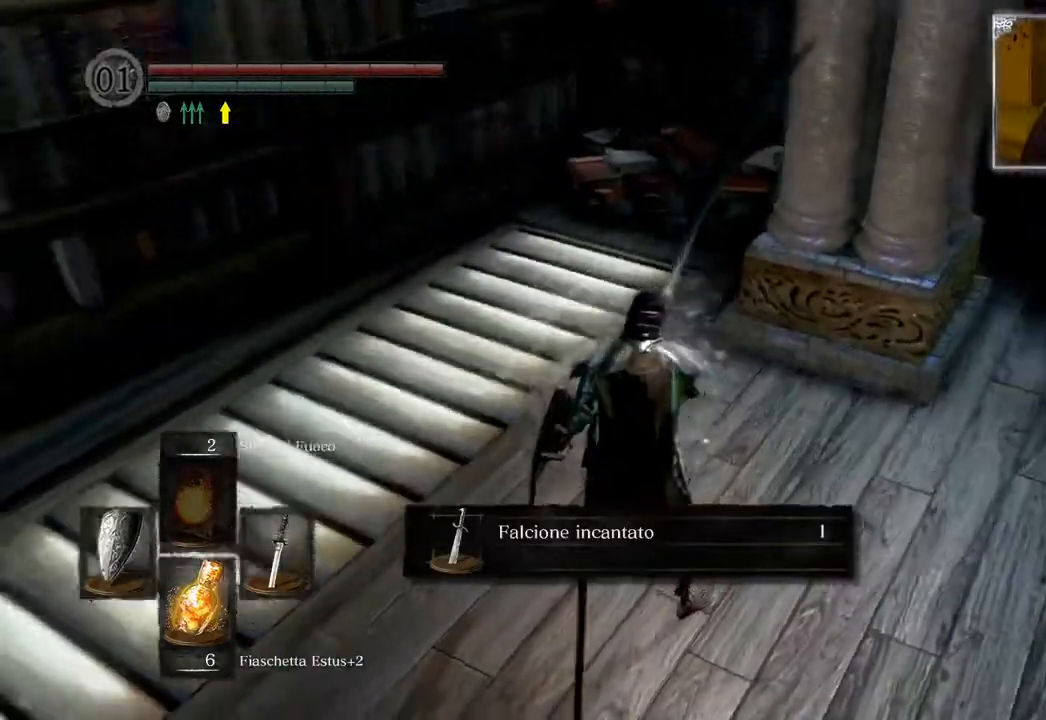
{"buttons": [], "left_stick": "down-left", "right_stick": "left", "events": [[50, "left_stick", "down"], [50, "right_stick", "center"], [100, "CROSS", "down"], [200, "CROSS", "up"], [367, "right_stick", "left"], [417, "left_stick", "down-left"]]}
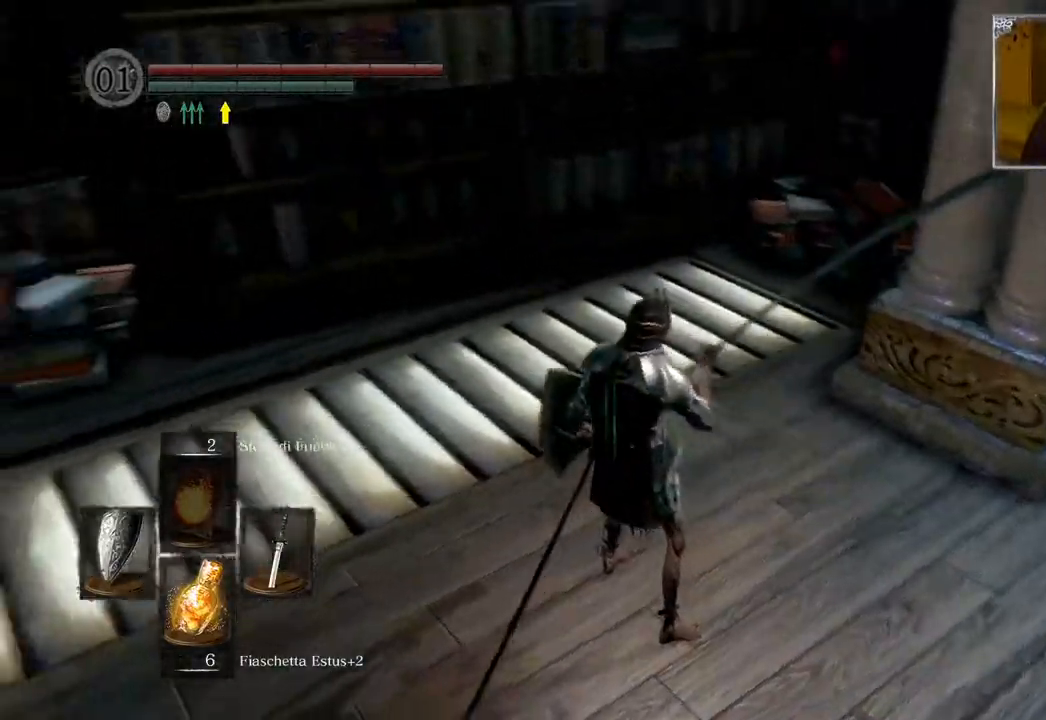
{"buttons": [], "left_stick": "up", "right_stick": "center", "events": [[167, "left_stick", "left"], [383, "right_stick", "center"], [400, "left_stick", "up"]]}
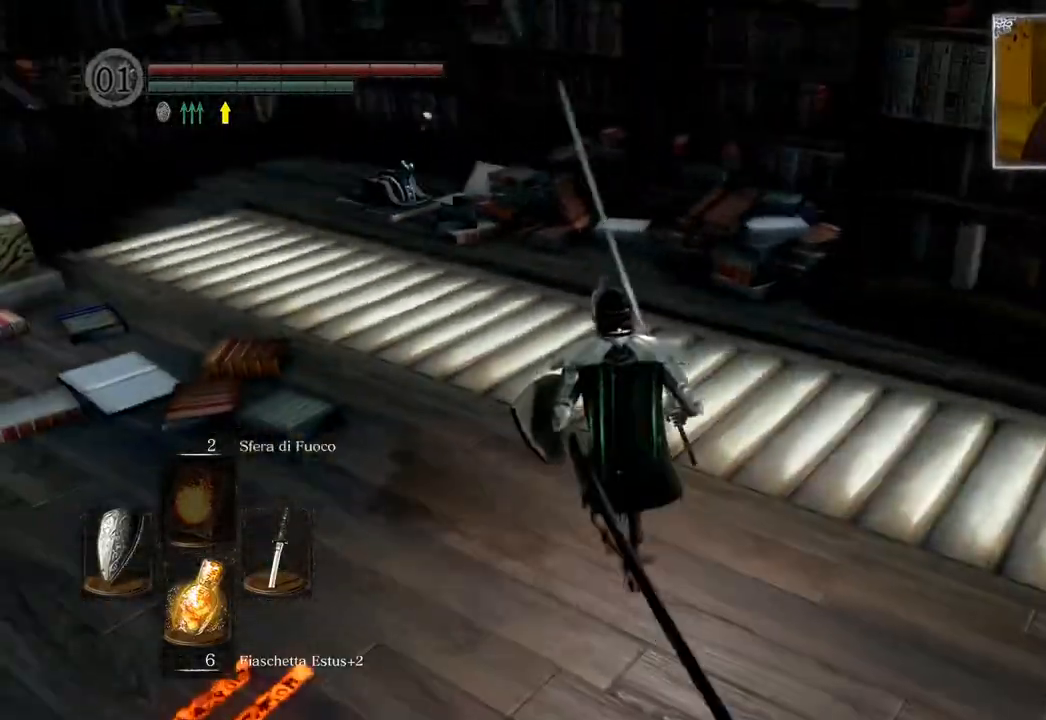
{"buttons": [], "left_stick": "up", "right_stick": "down-left", "events": [[467, "right_stick", "down-left"]]}
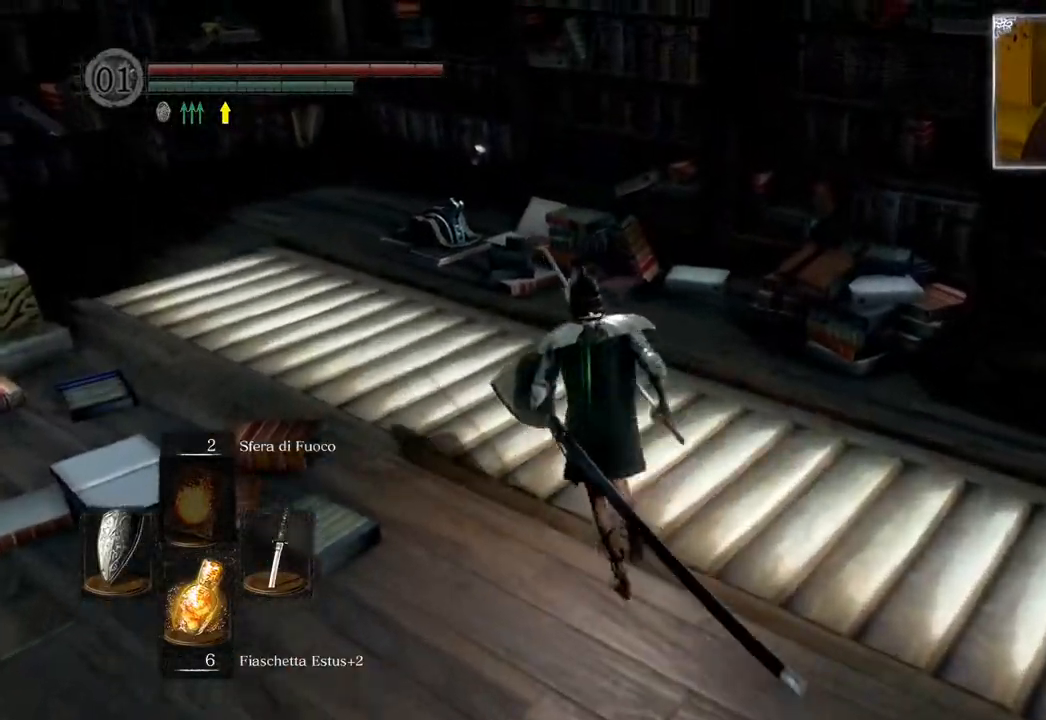
{"buttons": [], "left_stick": "up", "right_stick": "center", "events": [[167, "right_stick", "center"], [350, "CIRCLE", "down"], [450, "CIRCLE", "up"]]}
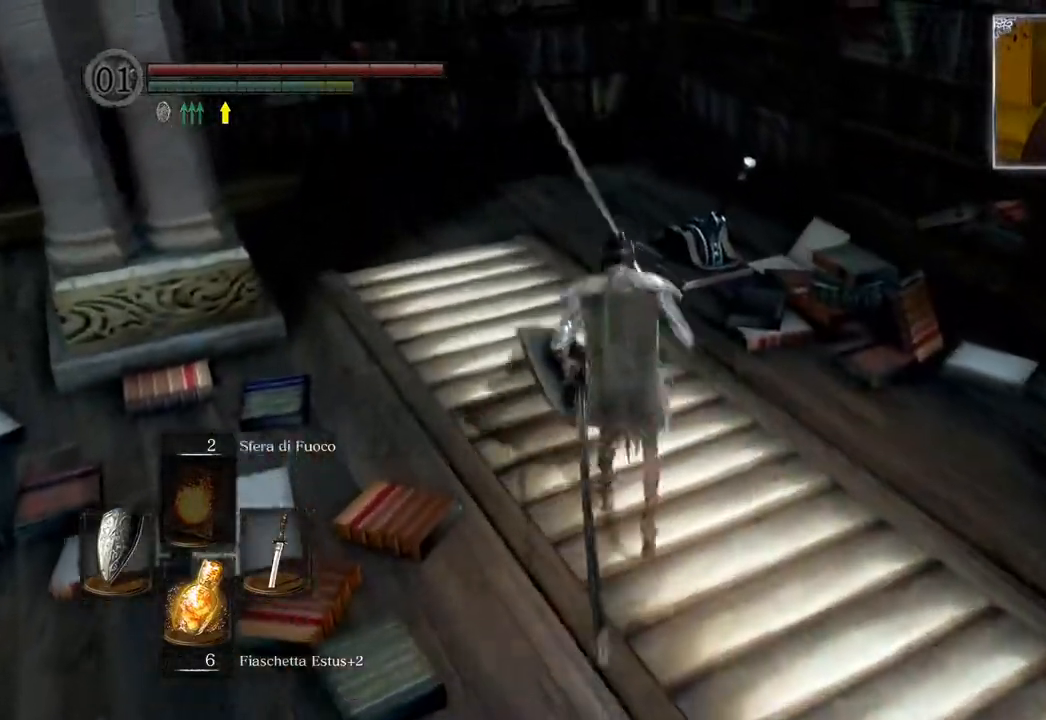
{"buttons": [], "left_stick": "up", "right_stick": "down-right", "events": [[317, "right_stick", "down-right"]]}
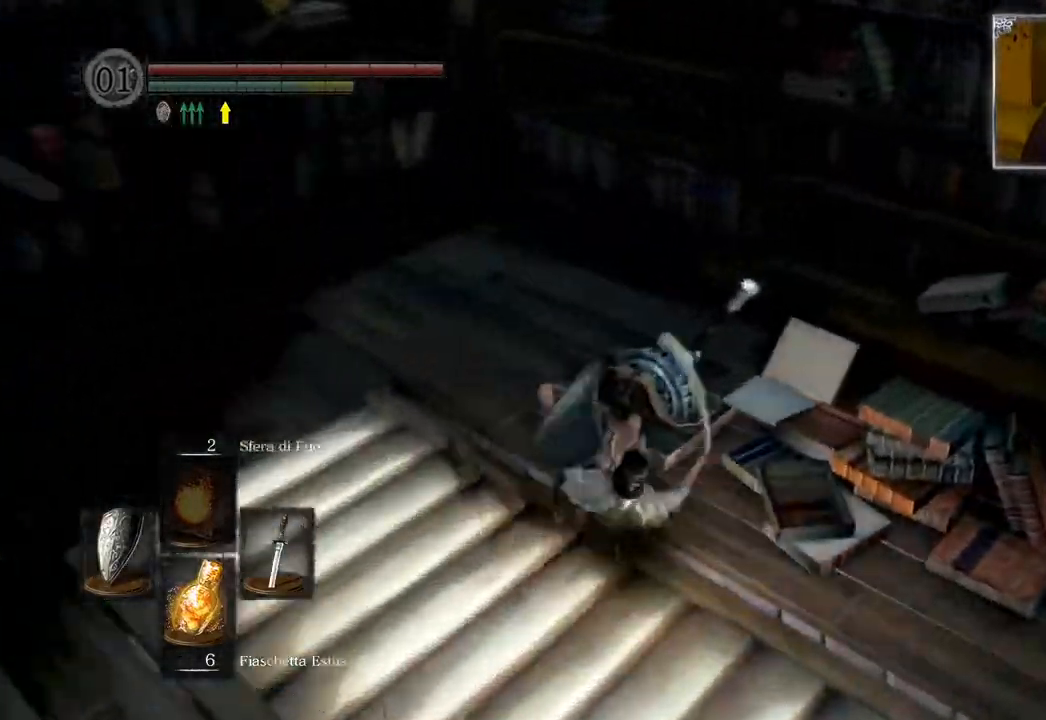
{"buttons": [], "left_stick": "up-left", "right_stick": "center", "events": [[17, "left_stick", "up-left"], [117, "right_stick", "right"], [233, "right_stick", "center"]]}